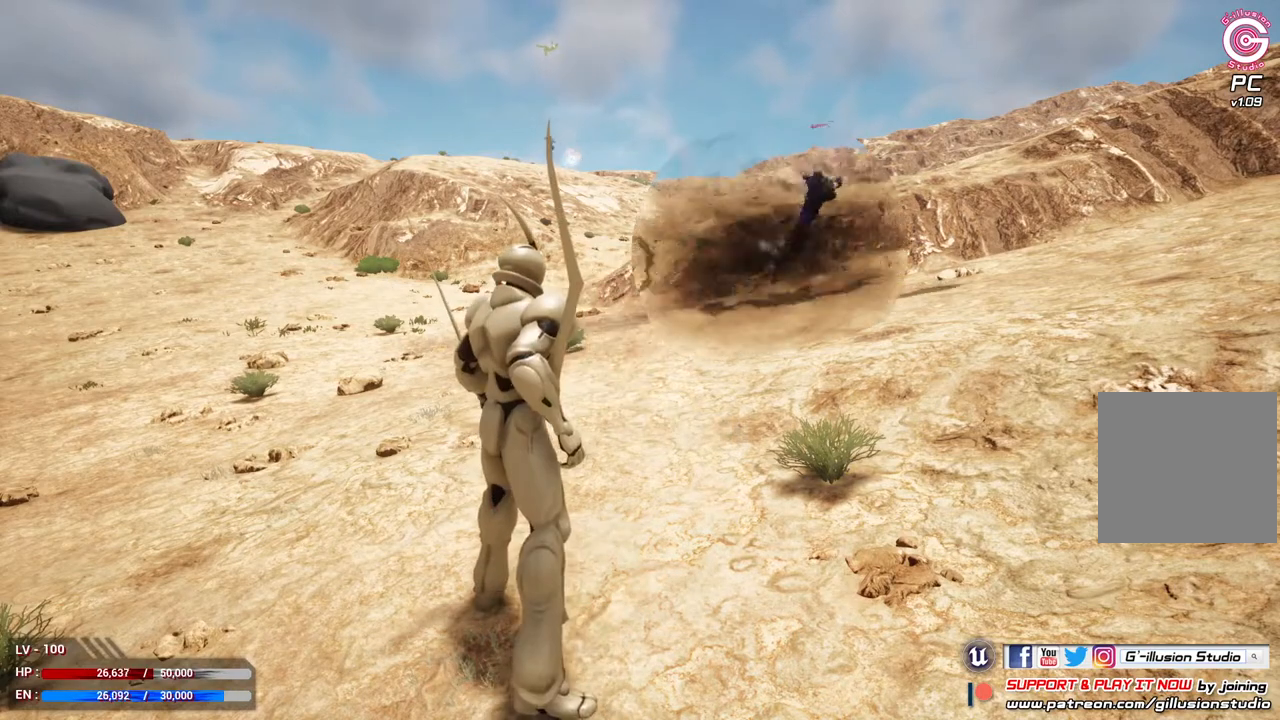
Gameplay with a controller (Xbox layout); each line is a JSON object with the inputs held at the frame after it. "events" lists button and stick changes between this image and that frame as [ms after this image, input, new state], when the widget could be followed in between.
{"buttons": [], "left_stick": "down-left", "right_stick": "center", "events": [[333, "left_stick", "down-left"]]}
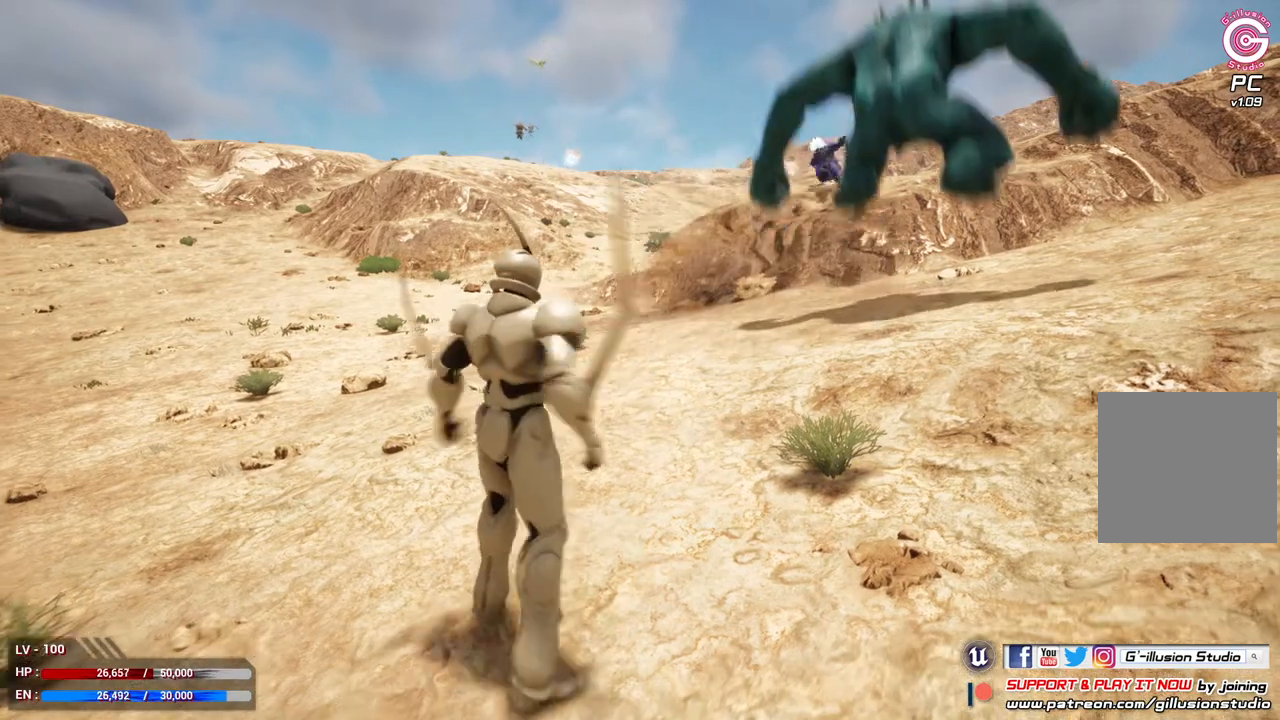
{"buttons": [], "left_stick": "center", "right_stick": "center", "events": [[200, "left_stick", "center"]]}
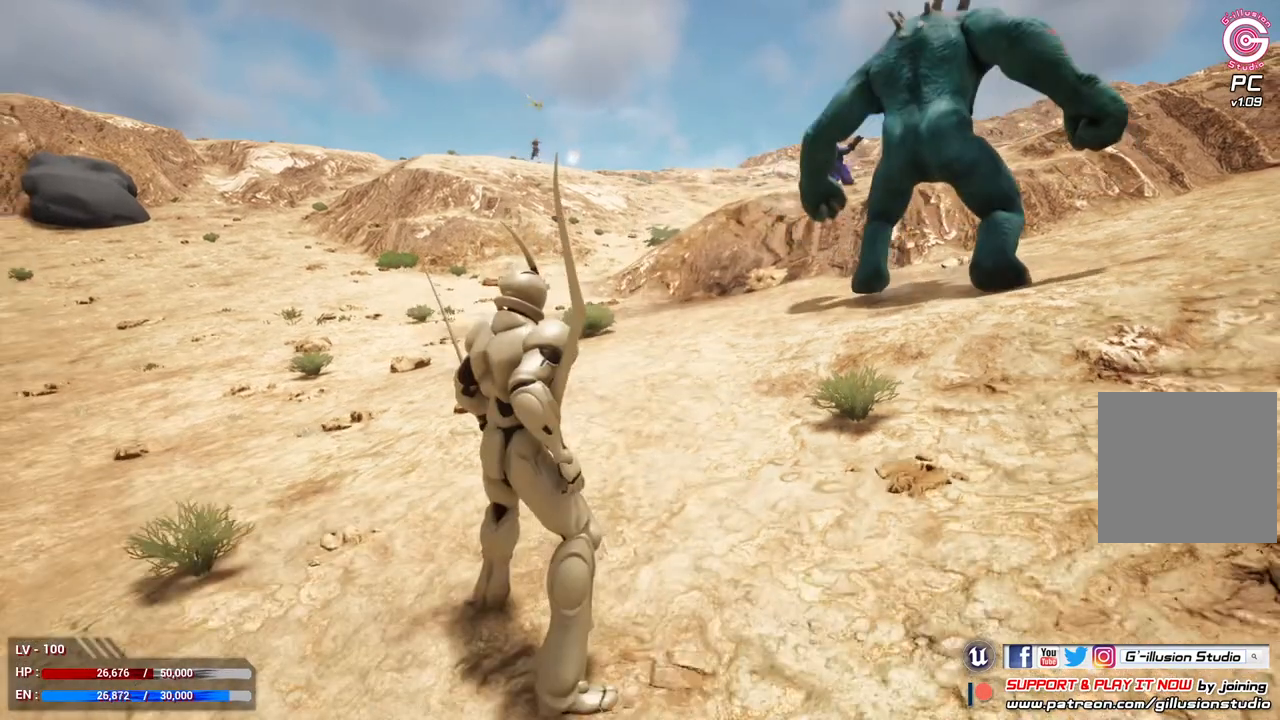
{"buttons": [], "left_stick": "down-right", "right_stick": "center", "events": [[467, "left_stick", "down-right"]]}
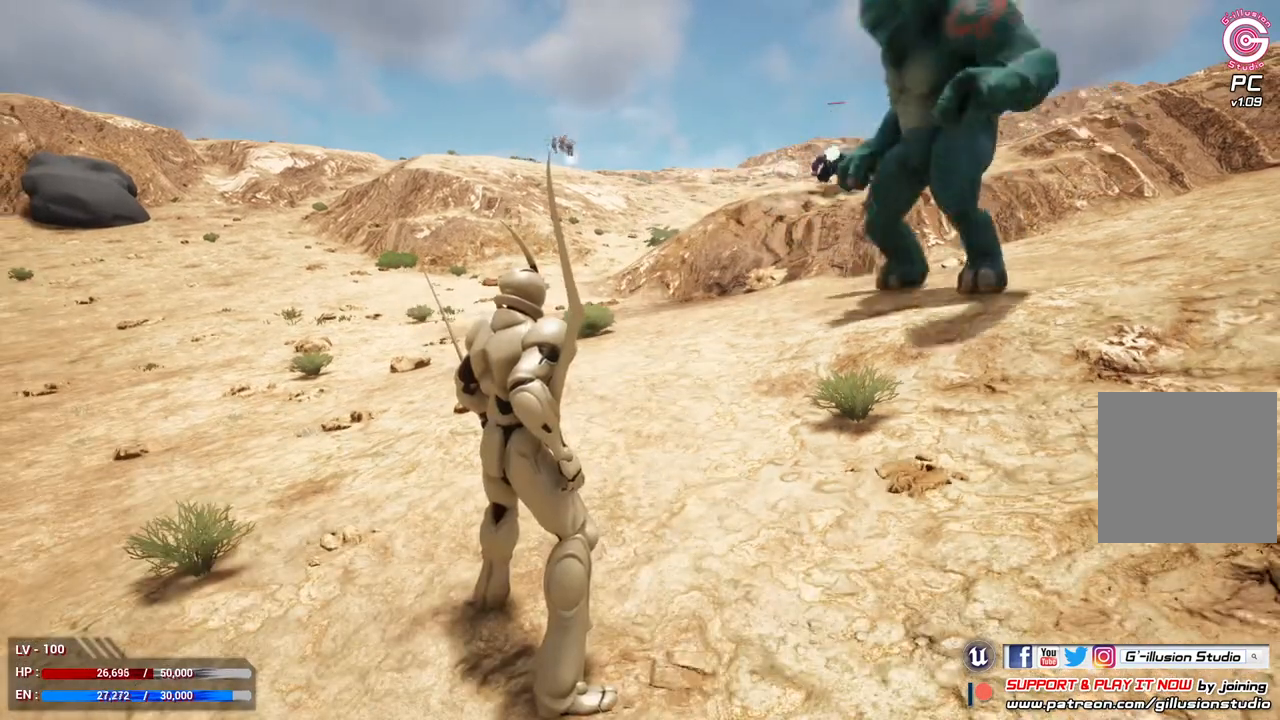
{"buttons": ["B"], "left_stick": "down-right", "right_stick": "center", "events": [[467, "B", "down"]]}
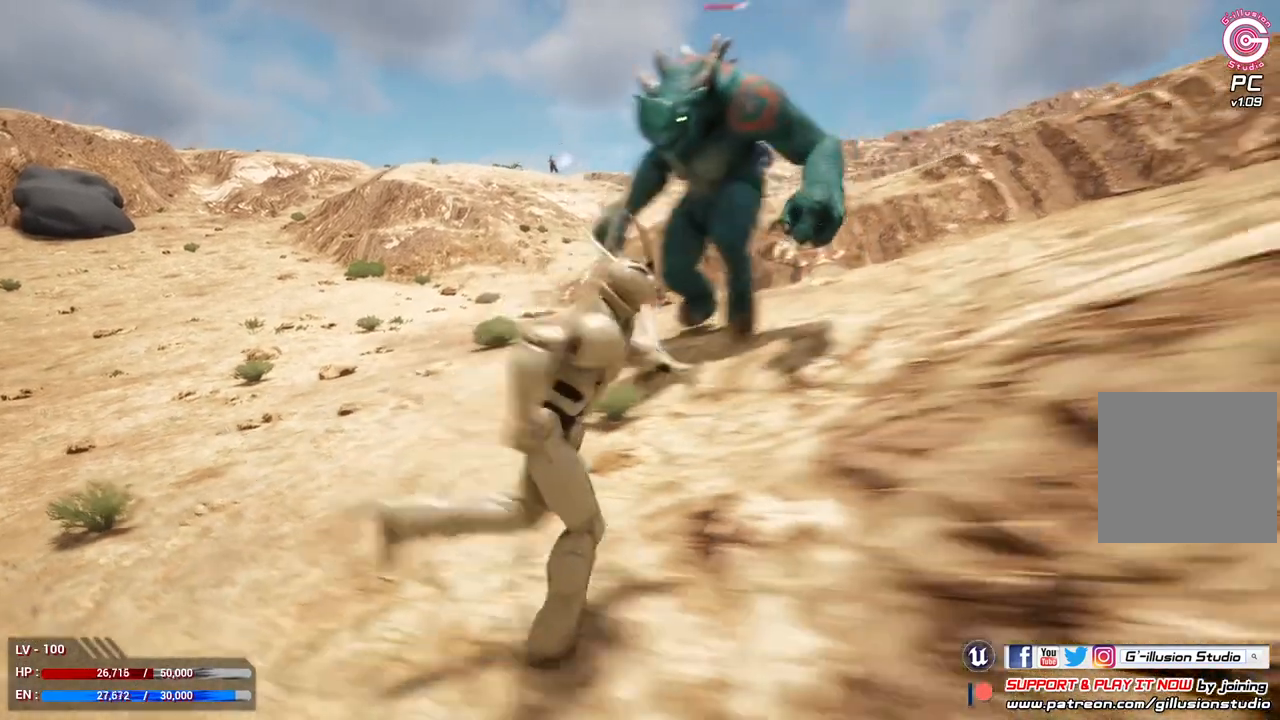
{"buttons": [], "left_stick": "center", "right_stick": "center", "events": [[67, "B", "up"], [67, "left_stick", "center"]]}
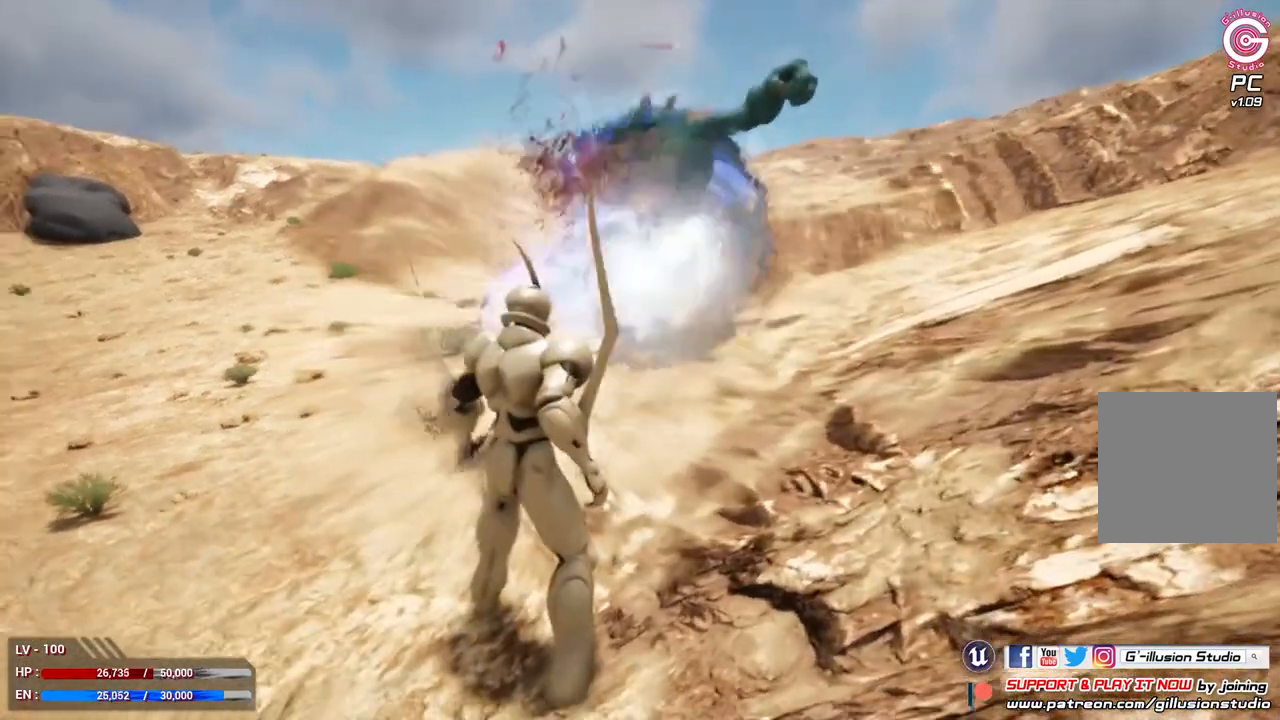
{"buttons": ["Y"], "left_stick": "center", "right_stick": "center", "events": [[367, "Y", "down"]]}
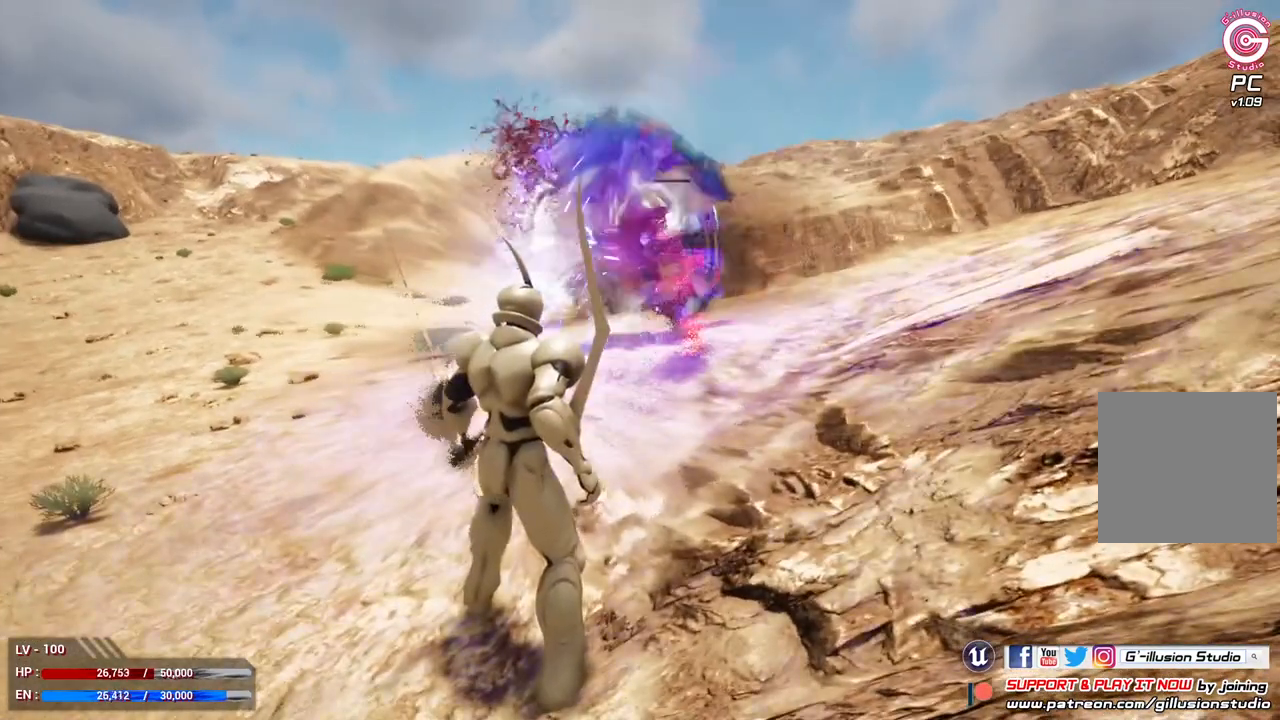
{"buttons": ["Y"], "left_stick": "center", "right_stick": "center", "events": []}
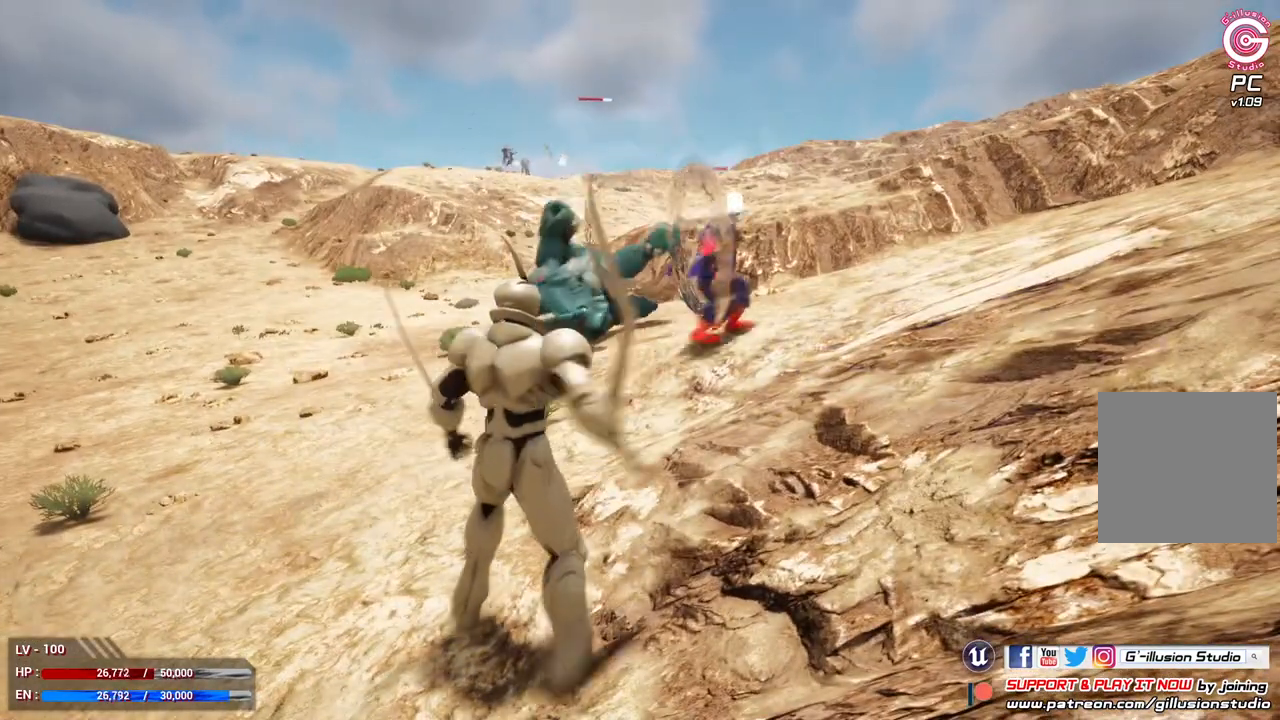
{"buttons": [], "left_stick": "center", "right_stick": "center", "events": [[167, "Y", "up"]]}
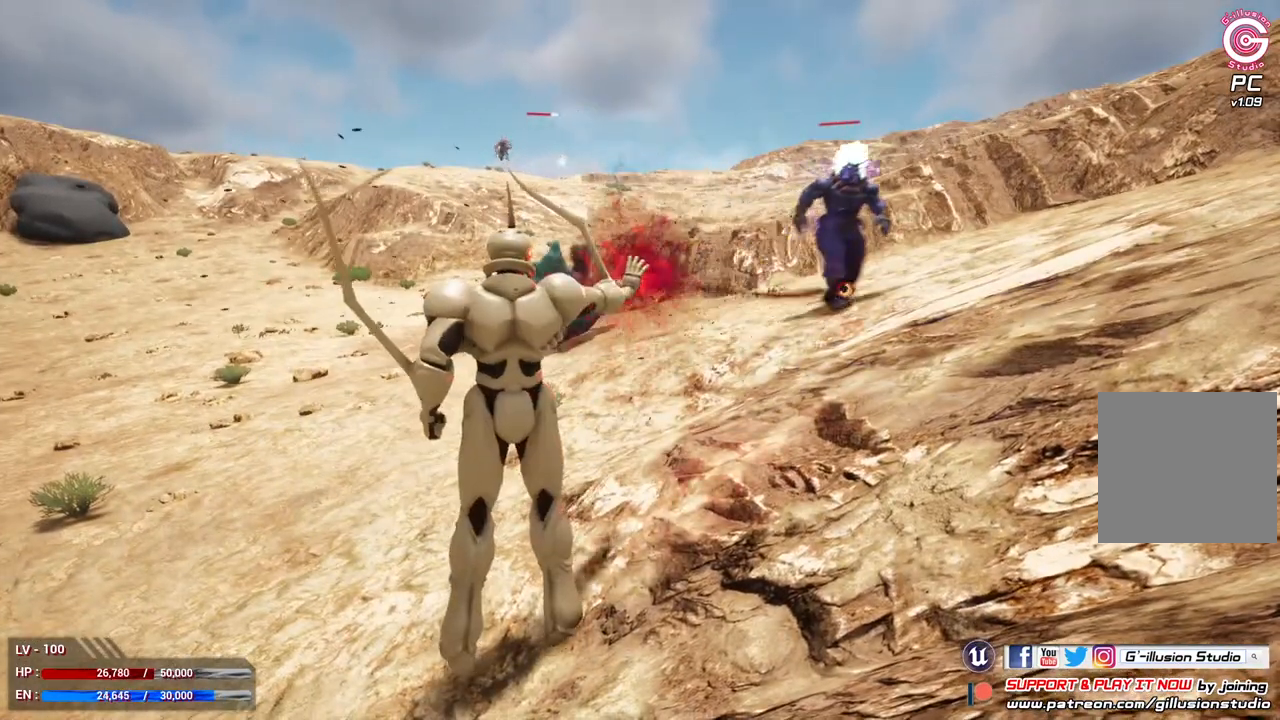
{"buttons": [], "left_stick": "center", "right_stick": "center", "events": []}
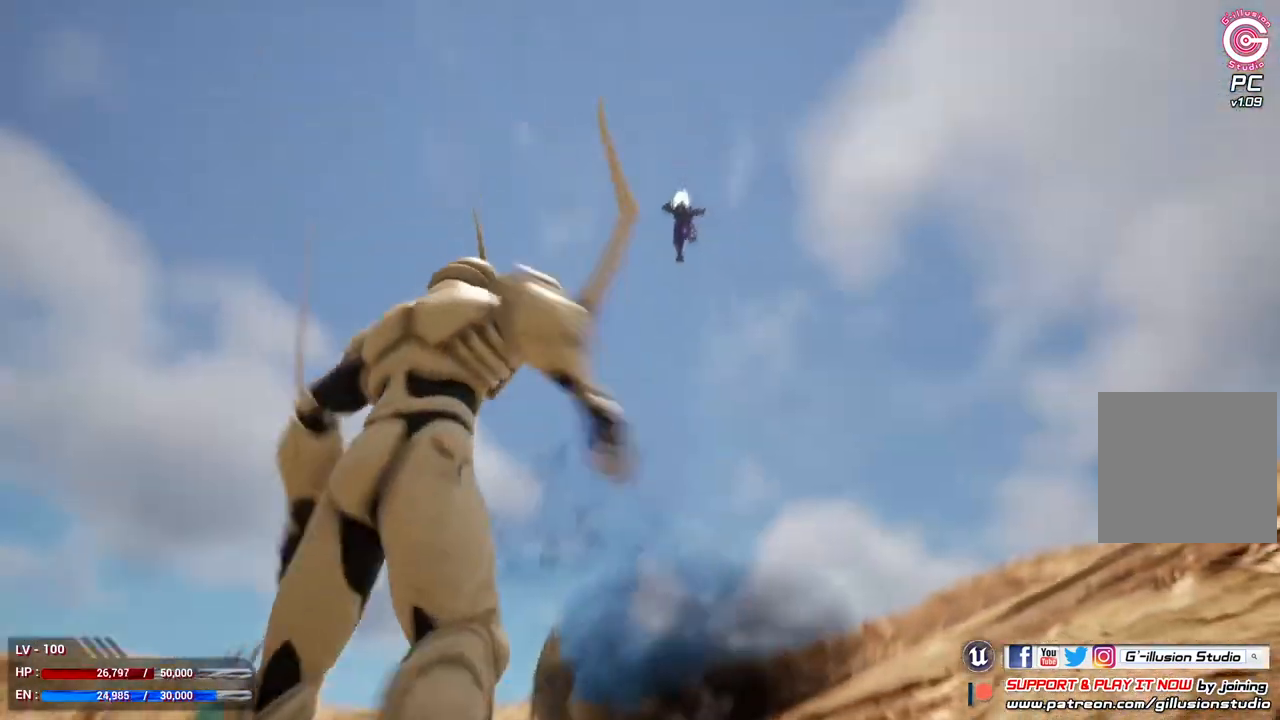
{"buttons": [], "left_stick": "down-left", "right_stick": "center", "events": [[367, "left_stick", "down-left"]]}
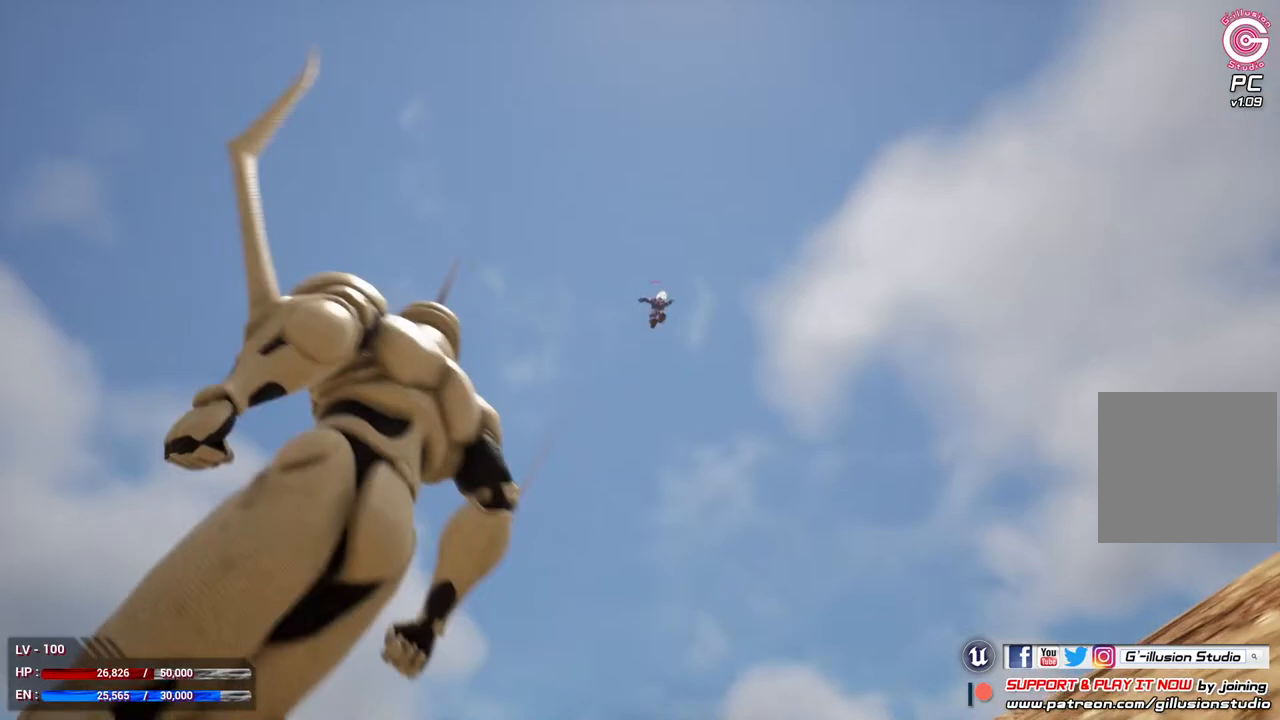
{"buttons": ["Y"], "left_stick": "down-left", "right_stick": "center", "events": [[67, "Y", "down"]]}
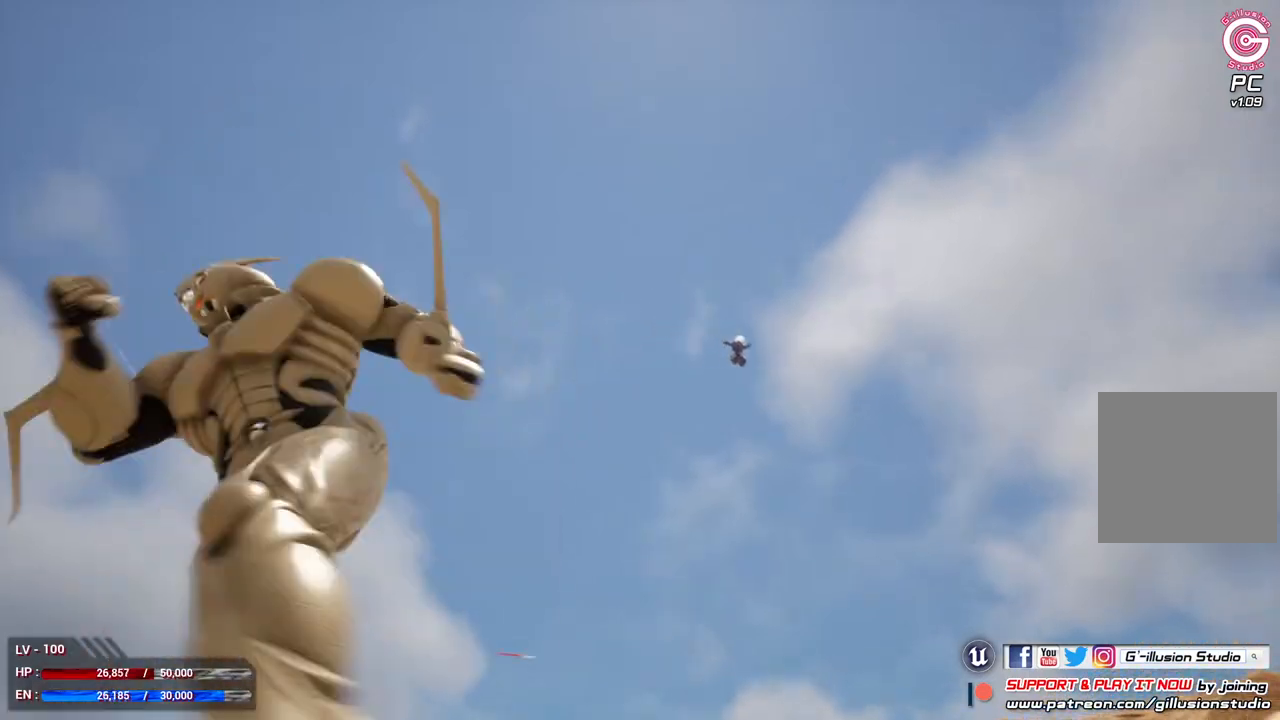
{"buttons": ["Y"], "left_stick": "center", "right_stick": "center", "events": [[233, "left_stick", "center"], [300, "Y", "up"], [433, "Y", "down"]]}
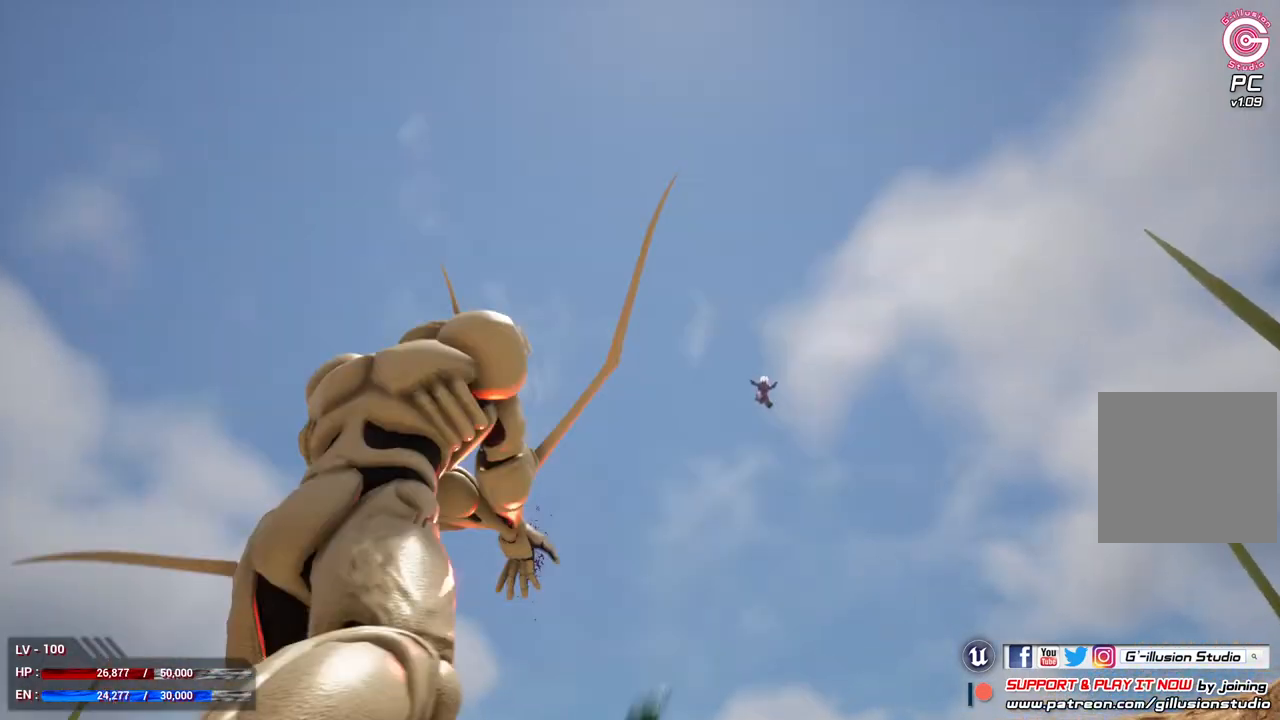
{"buttons": ["Y"], "left_stick": "center", "right_stick": "center", "events": [[33, "Y", "up"], [100, "Y", "down"], [233, "Y", "up"], [300, "Y", "down"], [433, "Y", "up"], [500, "Y", "down"]]}
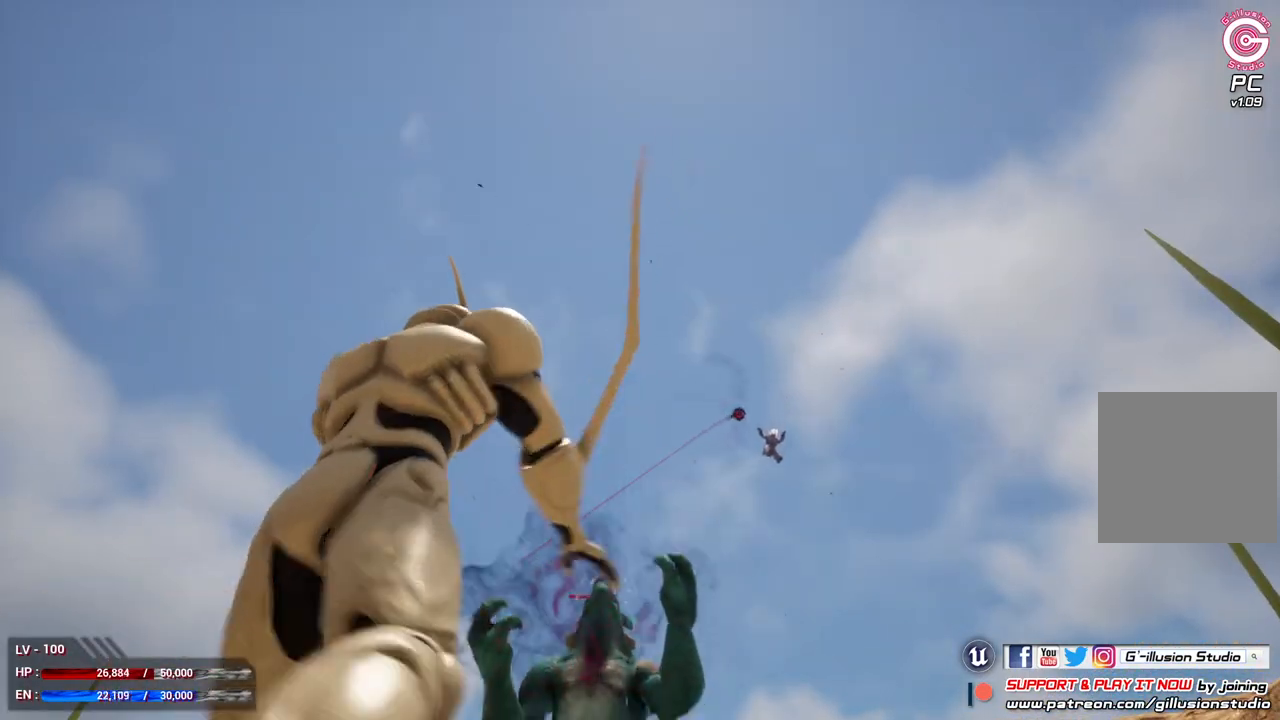
{"buttons": [], "left_stick": "center", "right_stick": "center", "events": [[133, "Y", "up"], [233, "Y", "down"], [333, "Y", "up"]]}
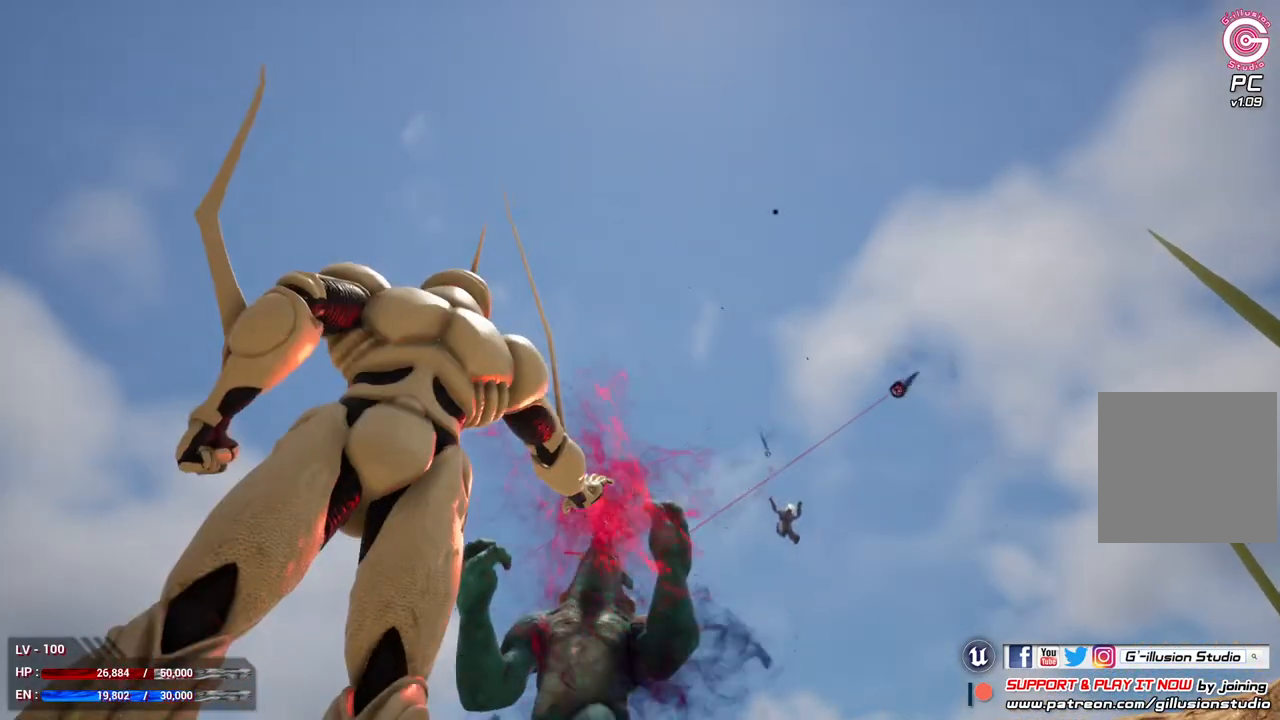
{"buttons": [], "left_stick": "center", "right_stick": "center", "events": []}
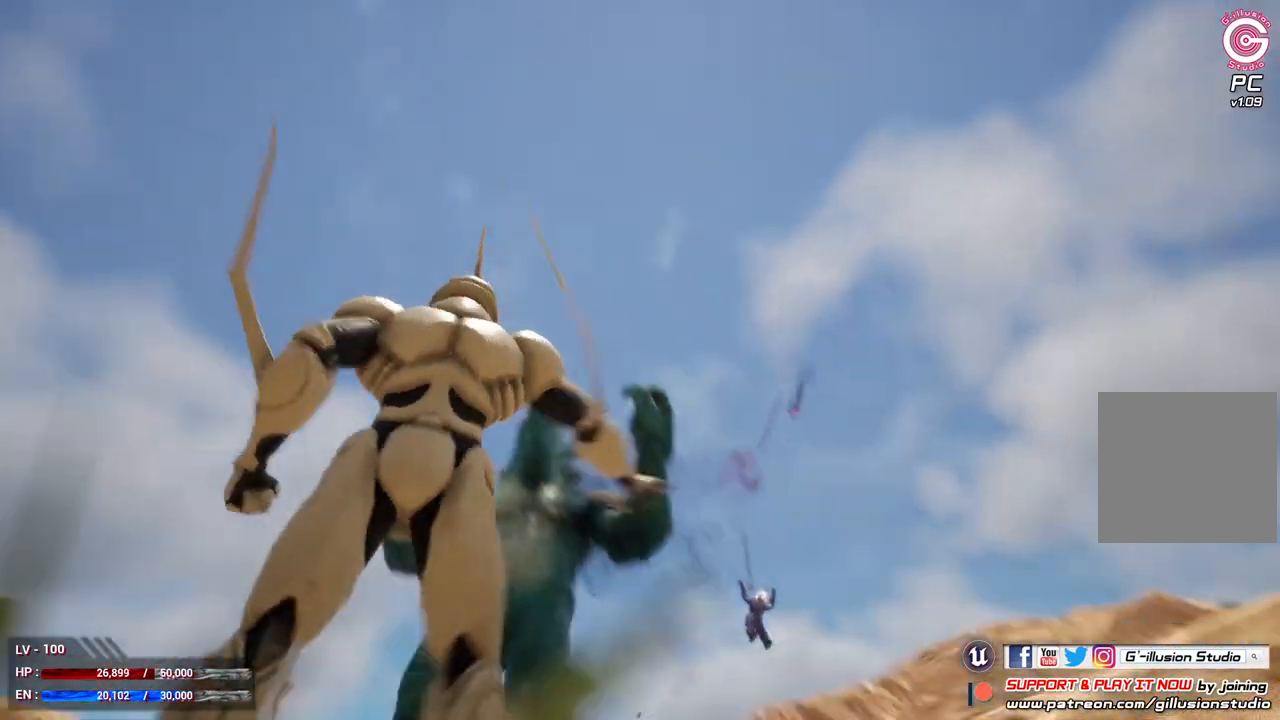
{"buttons": ["R2"], "left_stick": "center", "right_stick": "center", "events": [[200, "R2", "down"], [367, "R2", "up"], [433, "R2", "down"]]}
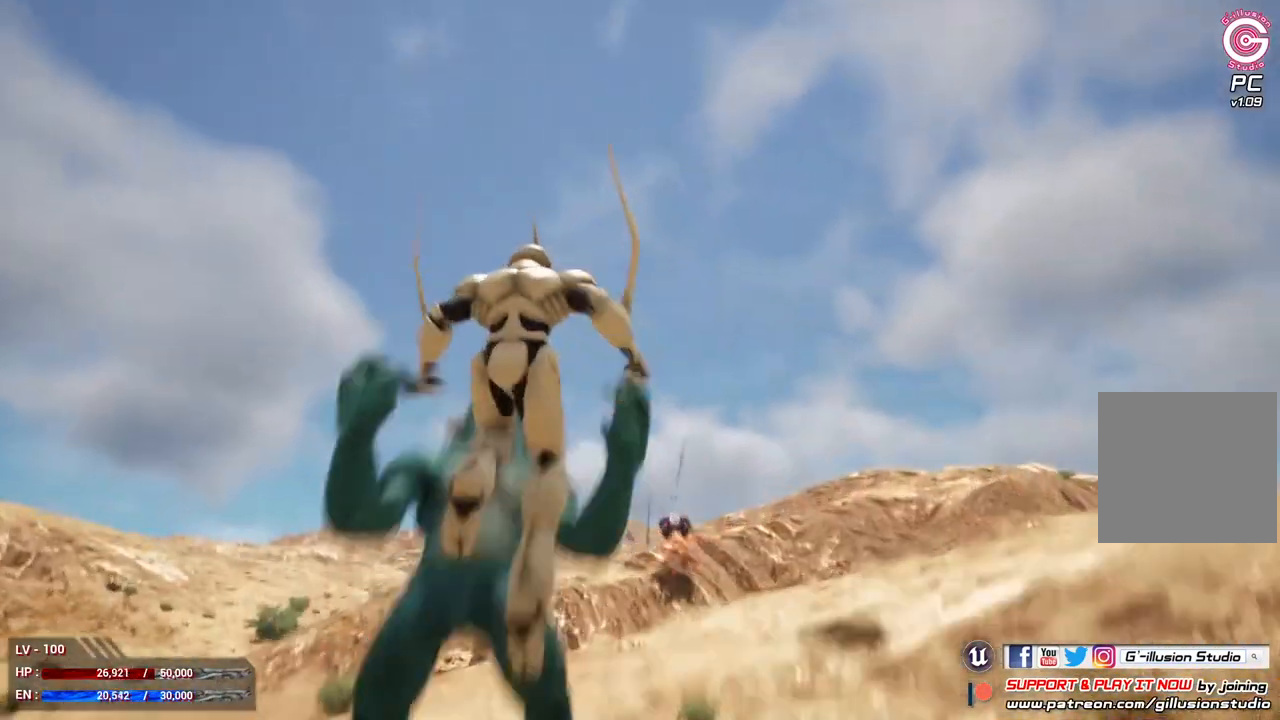
{"buttons": [], "left_stick": "up-left", "right_stick": "center", "events": [[33, "R2", "up"], [133, "left_stick", "up"], [233, "R1", "down"], [233, "left_stick", "up-left"], [300, "Y", "down"], [433, "Y", "up"], [500, "R1", "up"]]}
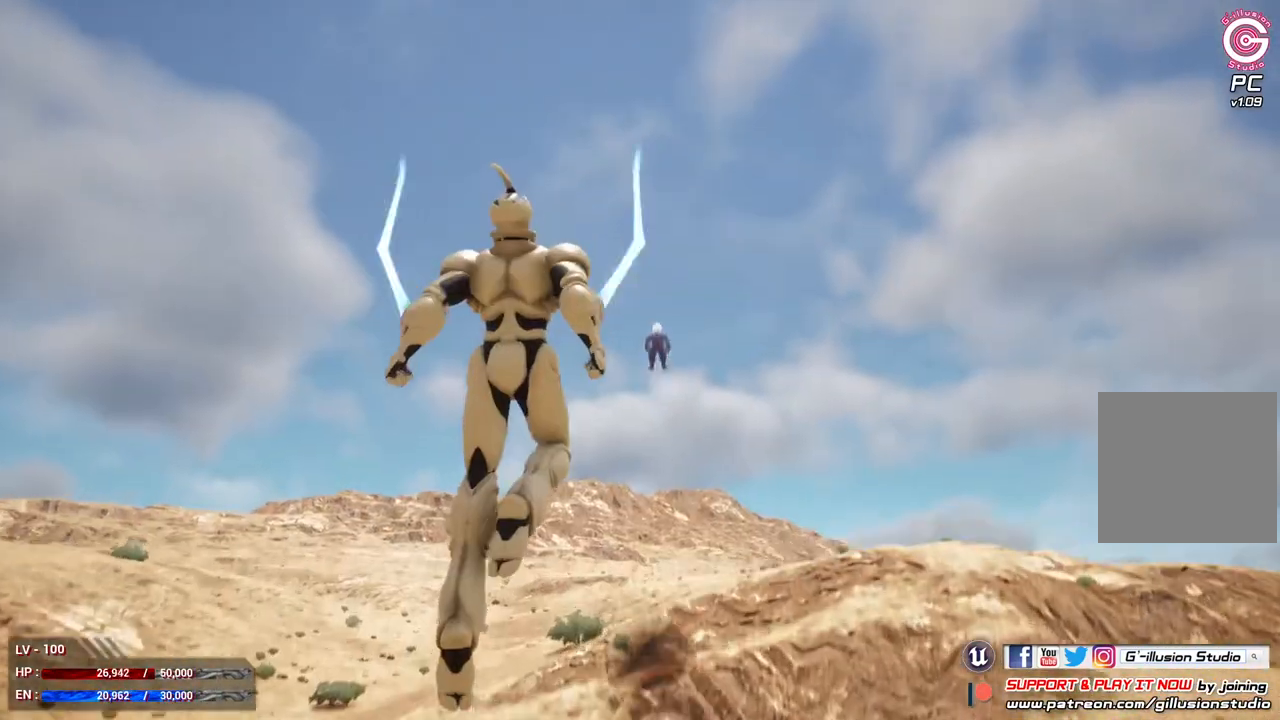
{"buttons": [], "left_stick": "left", "right_stick": "center", "events": [[200, "left_stick", "left"]]}
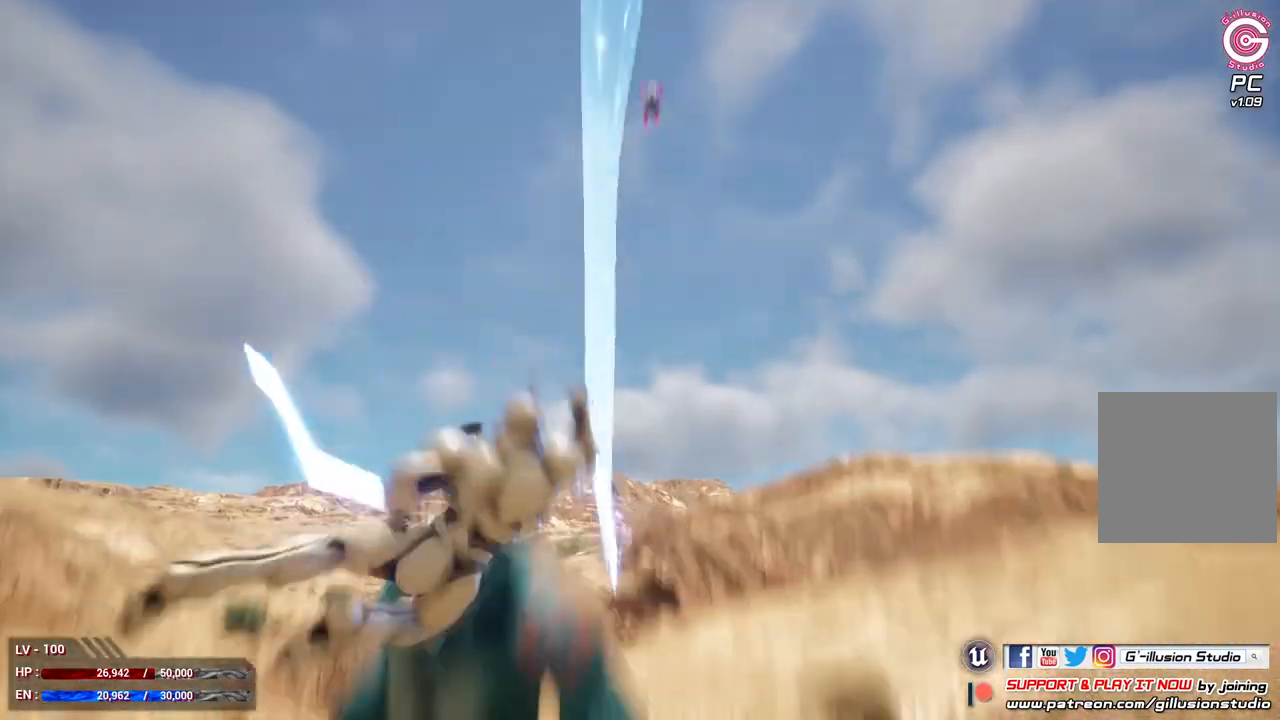
{"buttons": [], "left_stick": "center", "right_stick": "center", "events": [[33, "left_stick", "center"]]}
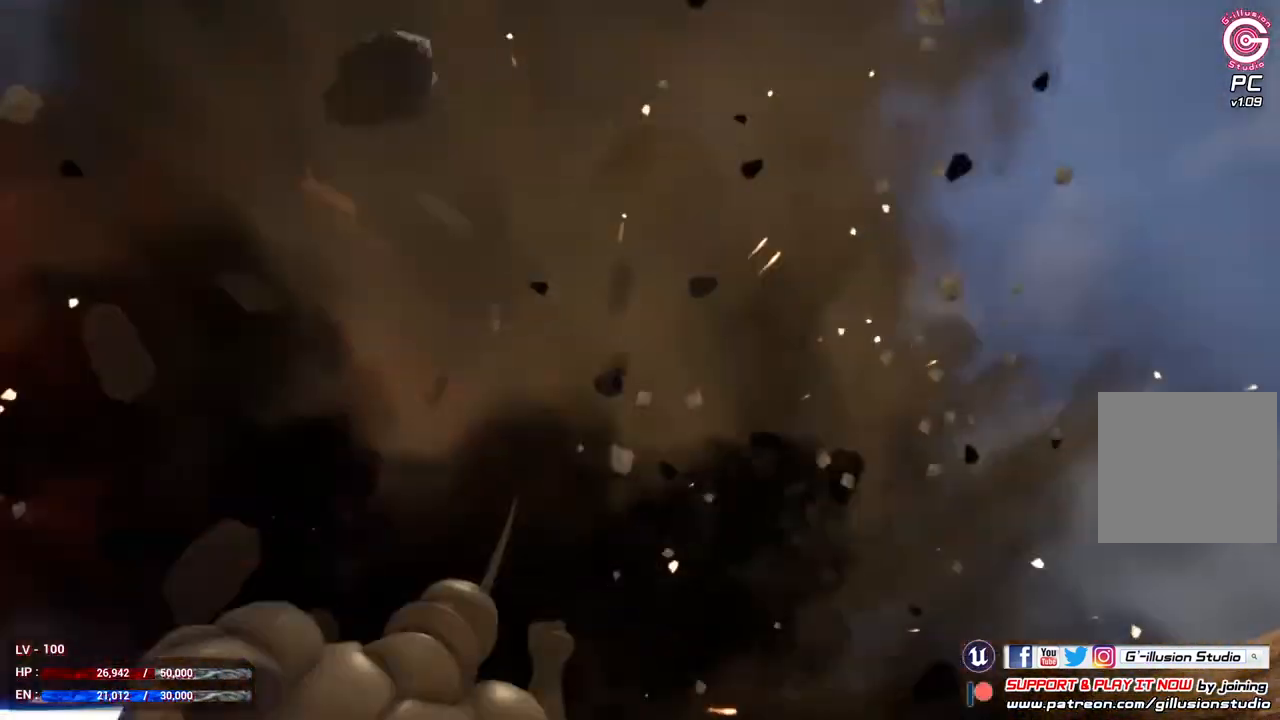
{"buttons": [], "left_stick": "center", "right_stick": "center", "events": []}
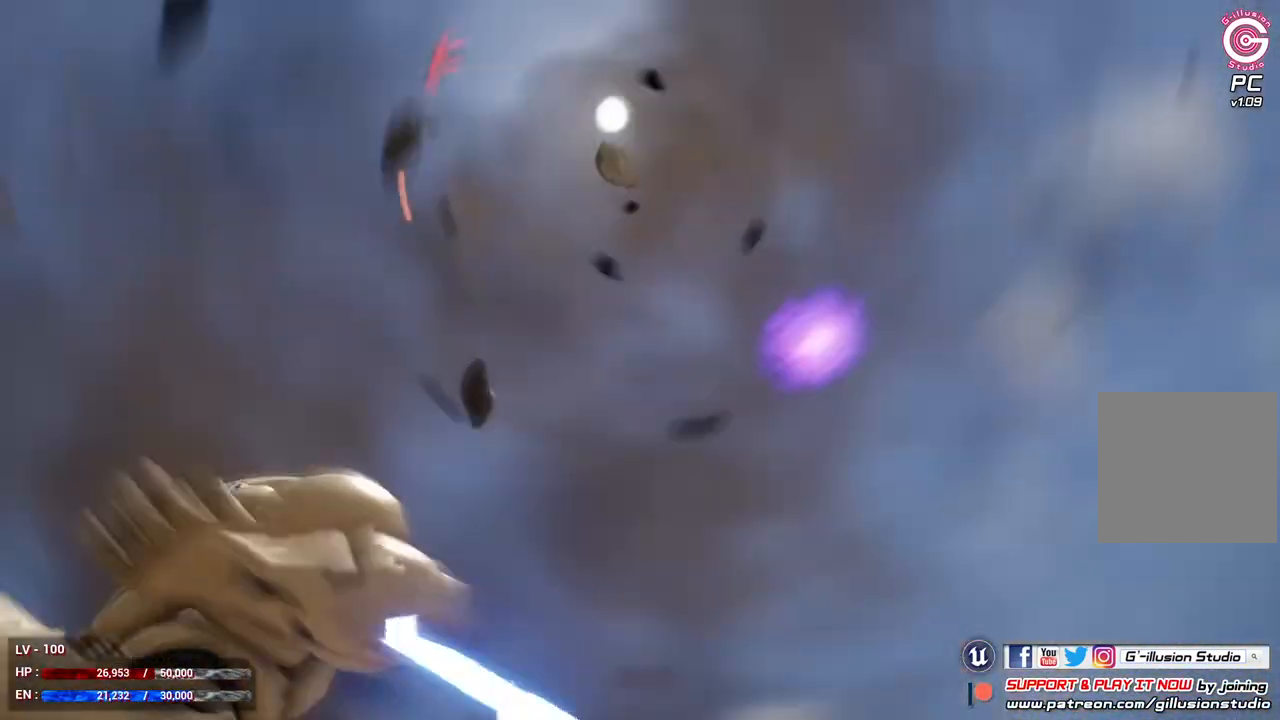
{"buttons": ["R2"], "left_stick": "center", "right_stick": "center", "events": [[233, "R2", "down"], [367, "R2", "up"], [433, "R2", "down"]]}
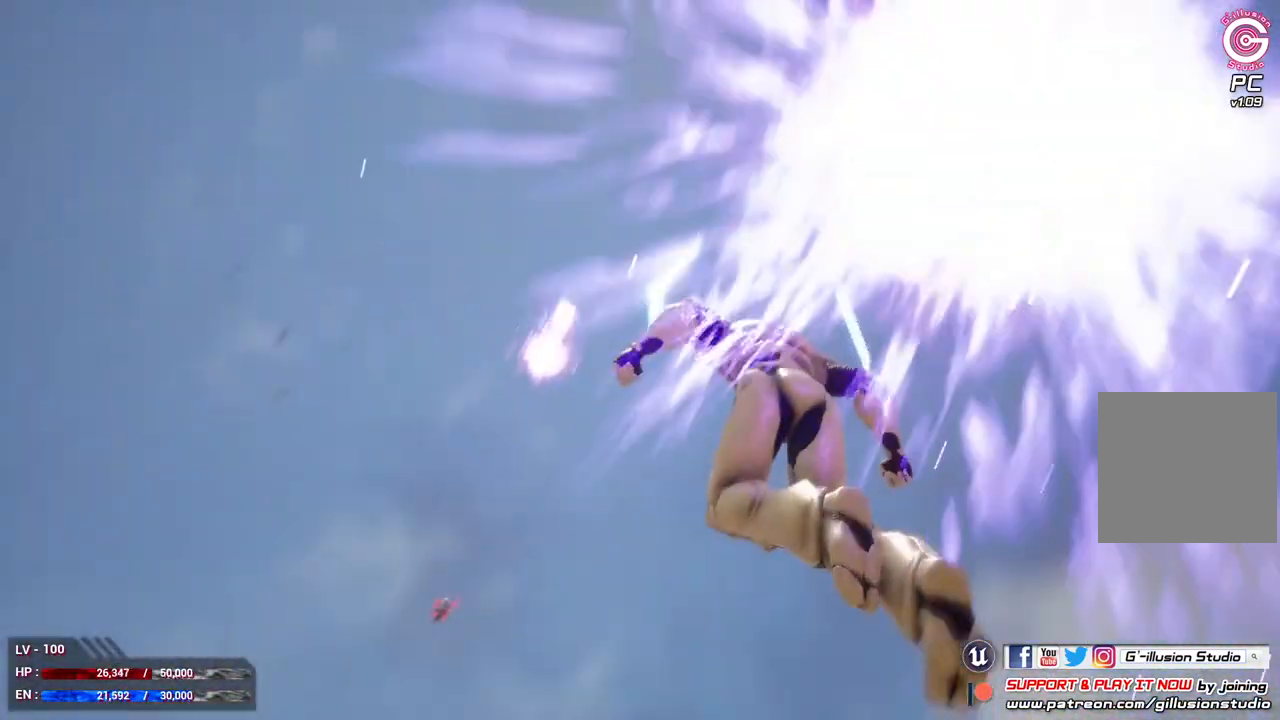
{"buttons": ["A"], "left_stick": "left", "right_stick": "center", "events": [[33, "R2", "up"], [400, "left_stick", "left"], [467, "A", "down"]]}
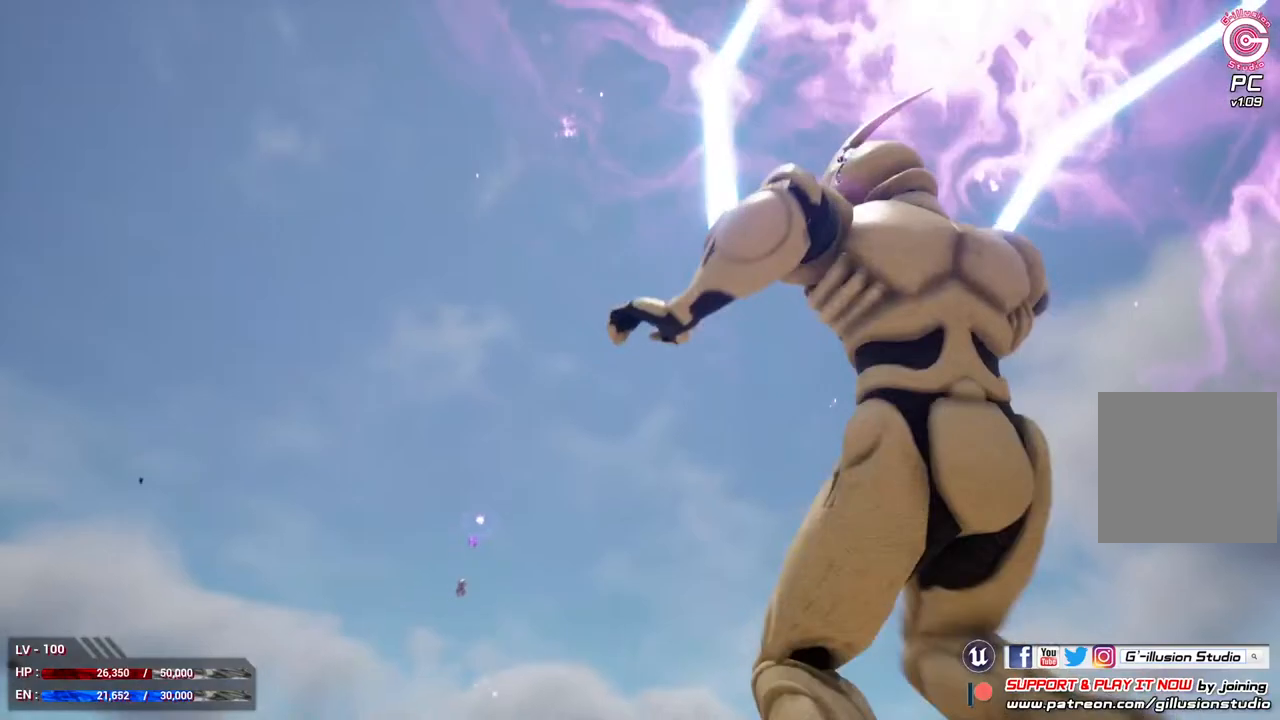
{"buttons": [], "left_stick": "up-left", "right_stick": "center", "events": [[67, "A", "up"], [167, "A", "down"], [233, "A", "up"], [500, "left_stick", "up-left"]]}
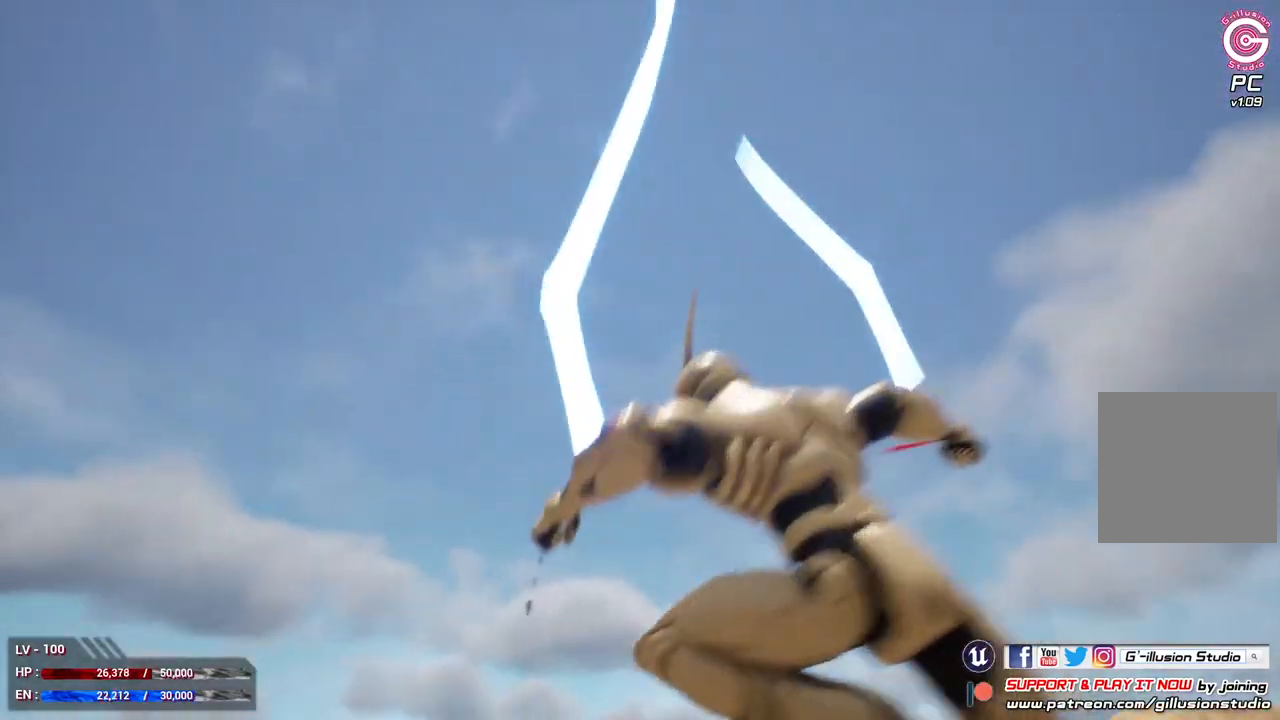
{"buttons": [], "left_stick": "up", "right_stick": "center", "events": [[100, "R2", "down"], [167, "A", "down"], [233, "left_stick", "up"], [333, "A", "up"], [367, "R2", "up"]]}
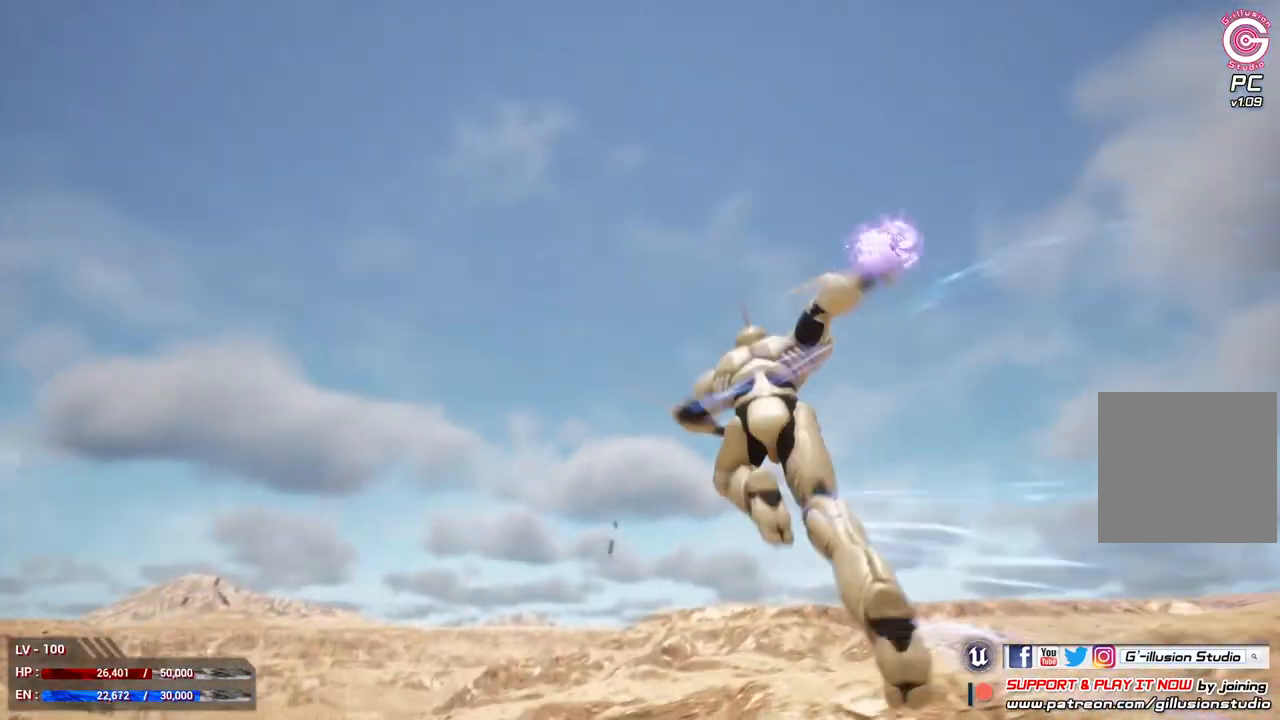
{"buttons": [], "left_stick": "center", "right_stick": "center", "events": [[267, "L2", "down"], [367, "left_stick", "center"], [500, "L2", "up"]]}
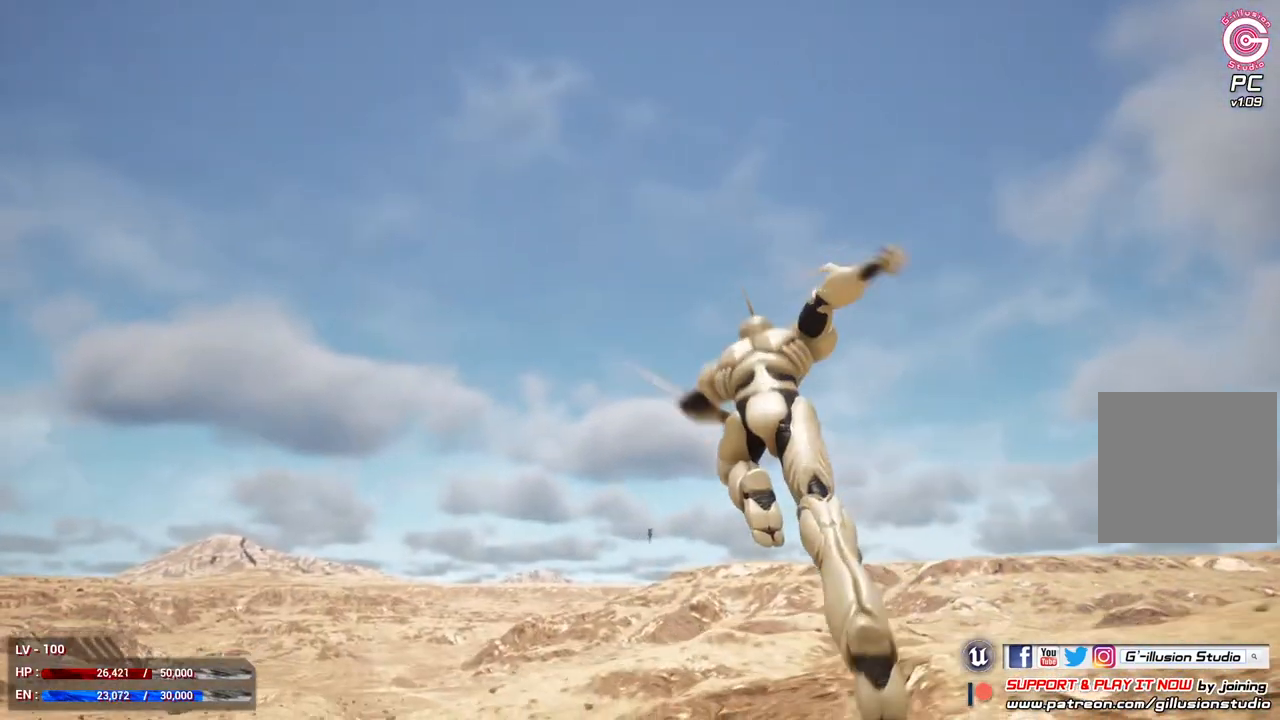
{"buttons": [], "left_stick": "up", "right_stick": "center", "events": [[133, "R2", "down"], [200, "left_stick", "up"], [267, "A", "down"], [367, "A", "up"], [367, "R2", "up"]]}
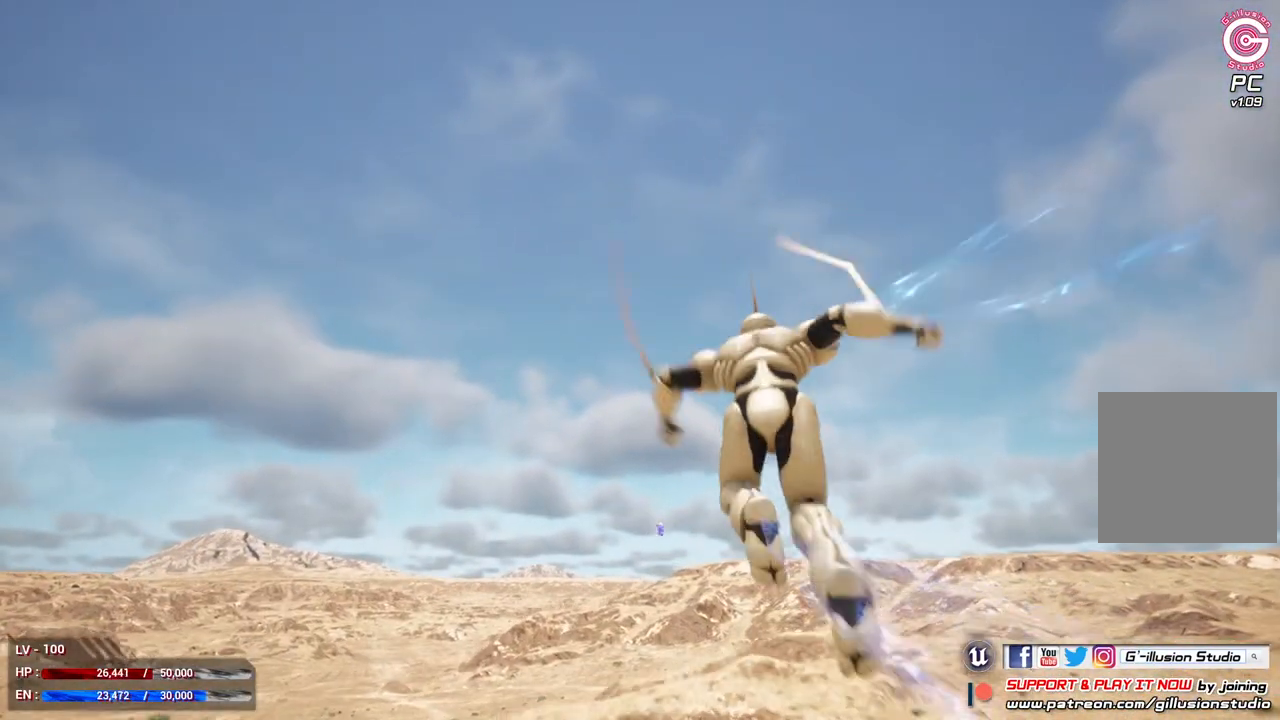
{"buttons": ["R2"], "left_stick": "up", "right_stick": "center", "events": [[467, "R2", "down"]]}
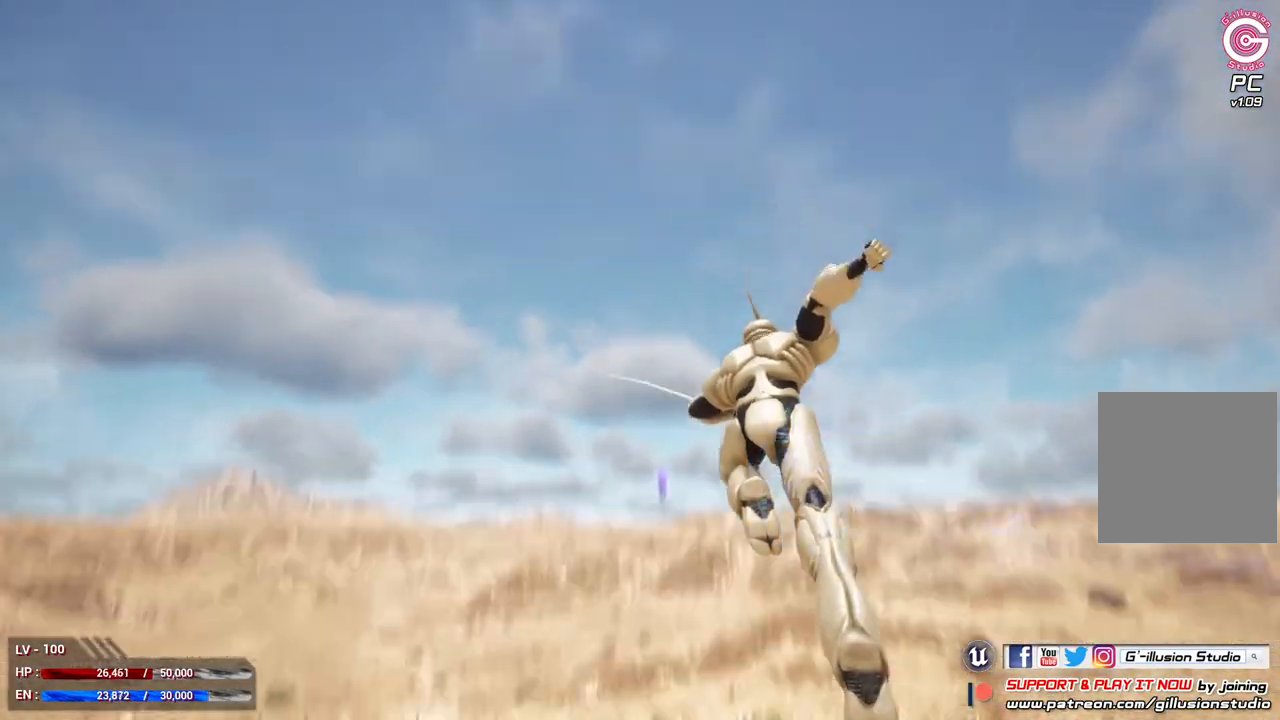
{"buttons": [], "left_stick": "up", "right_stick": "center", "events": [[33, "A", "down"], [167, "A", "up"], [200, "R2", "up"]]}
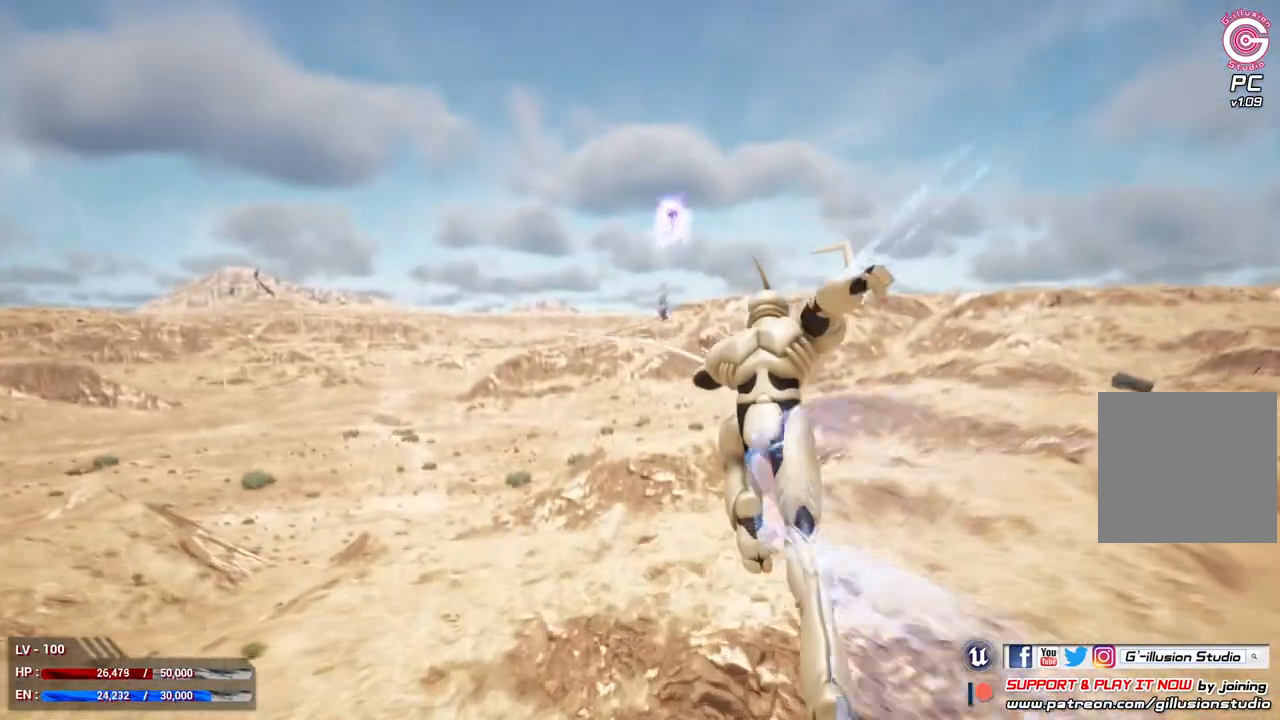
{"buttons": [], "left_stick": "up", "right_stick": "center", "events": [[67, "L2", "down"], [367, "L2", "up"]]}